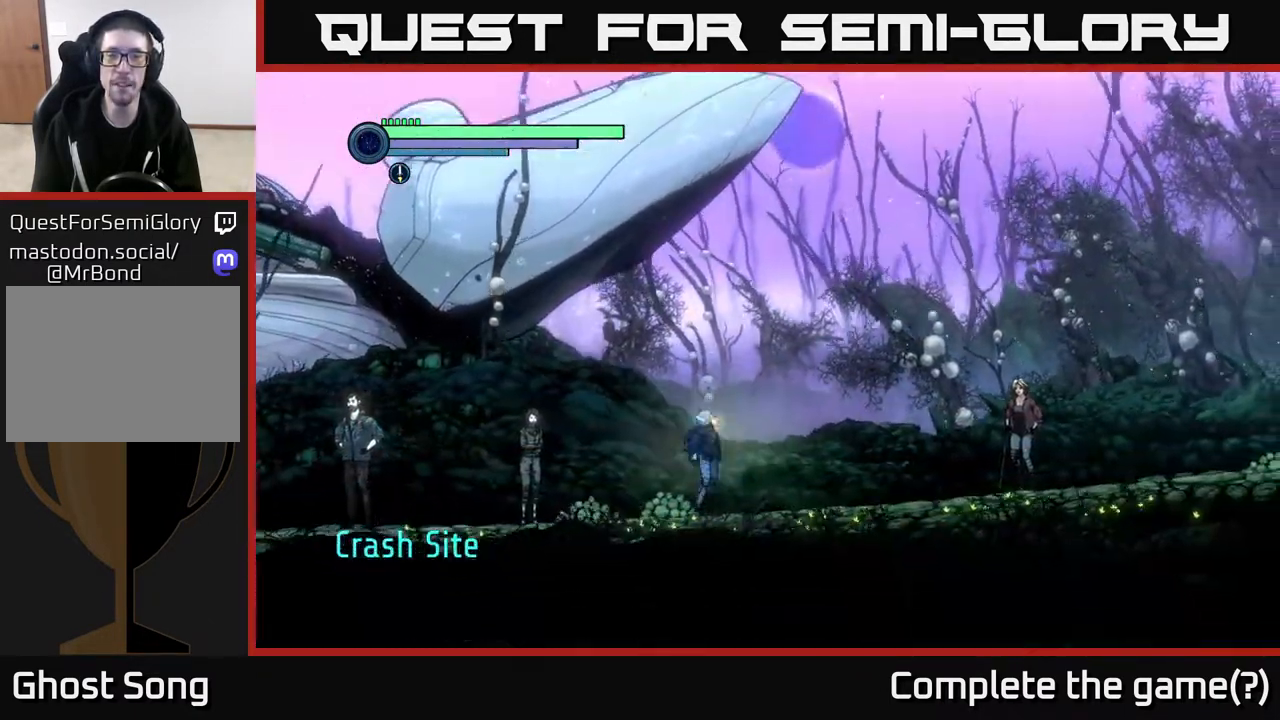
Gameplay with a controller (Xbox layout); each line is a JSON object with the inputs held at the frame after it. "events" lists button and stick changes between this image and that frame as [ms after this image, input, new state], when the widget could be followed in between.
{"buttons": ["R2"], "left_stick": "right", "right_stick": "center", "events": [[133, "R1", "down"], [383, "R1", "up"]]}
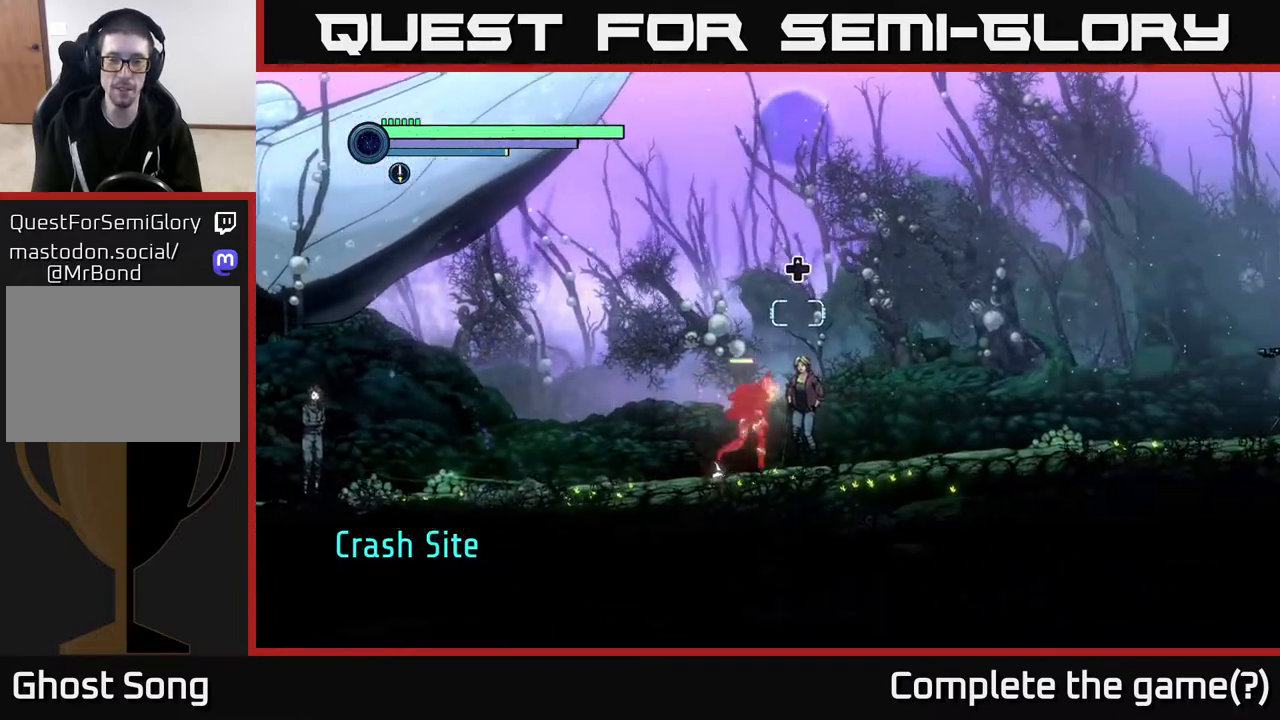
{"buttons": ["R2"], "left_stick": "right", "right_stick": "center", "events": []}
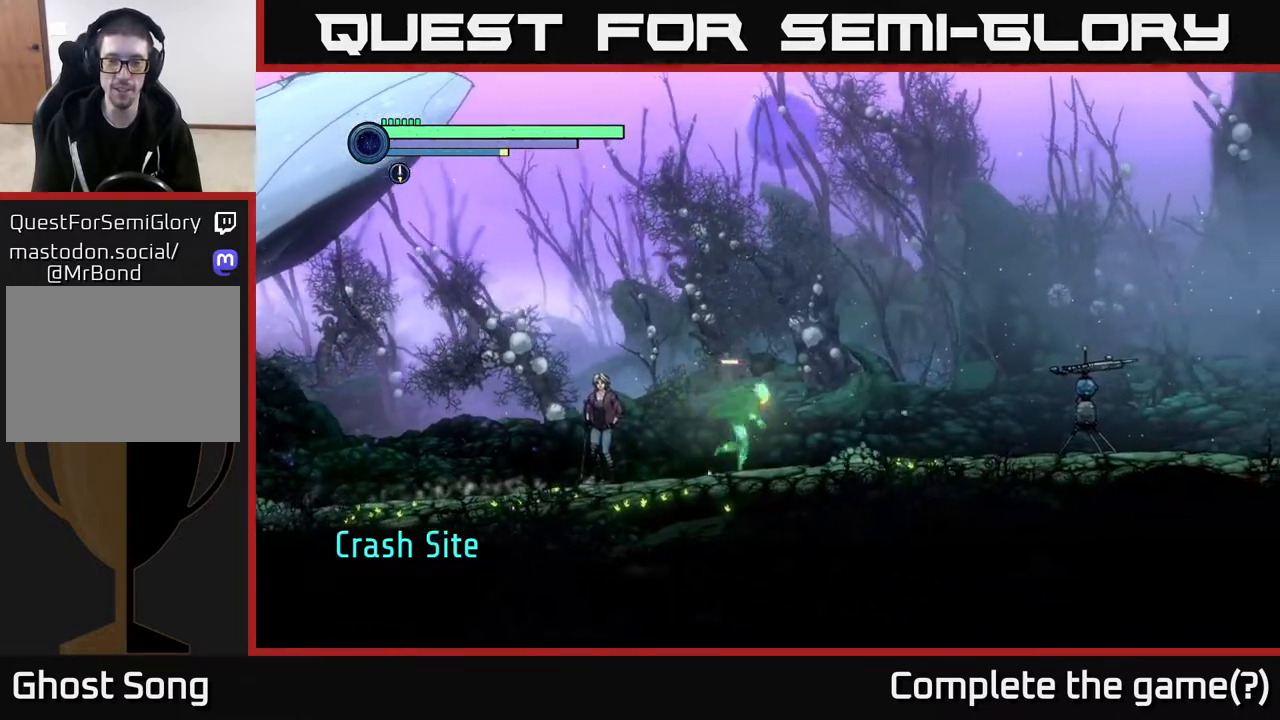
{"buttons": ["A", "R2"], "left_stick": "right", "right_stick": "center", "events": [[350, "A", "down"]]}
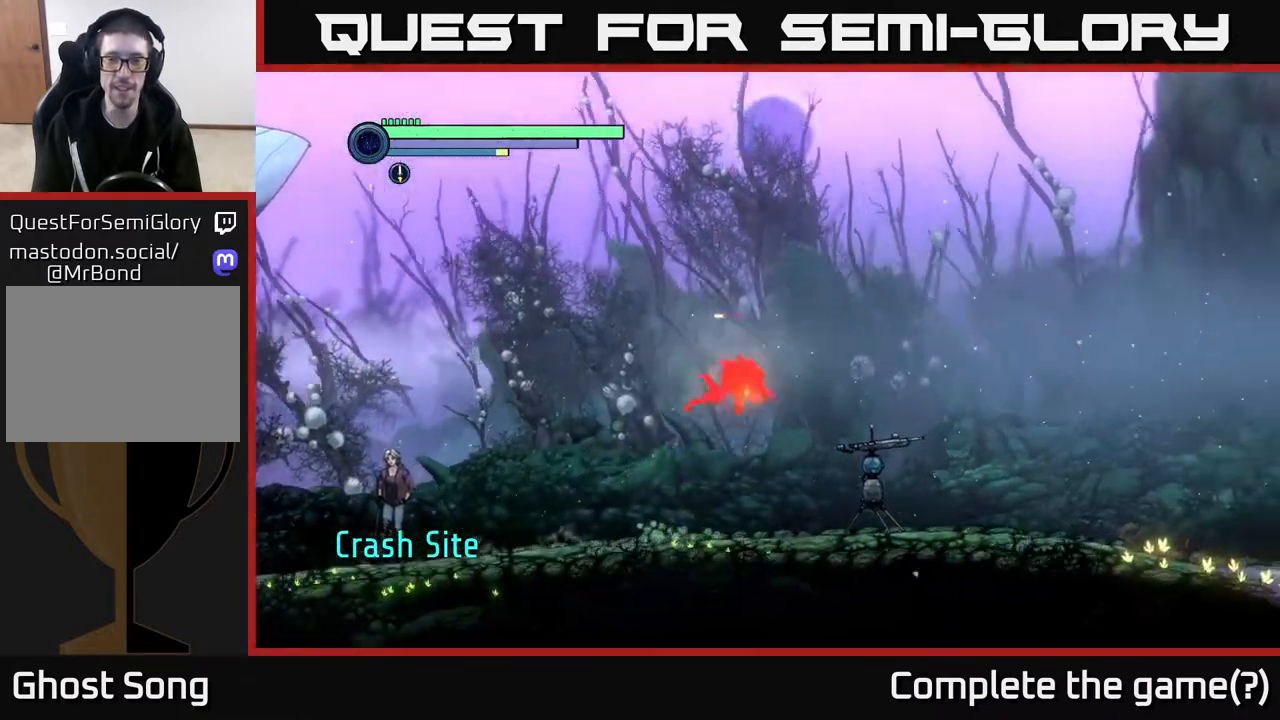
{"buttons": ["A", "R2"], "left_stick": "right", "right_stick": "center", "events": [[283, "A", "up"], [367, "A", "down"]]}
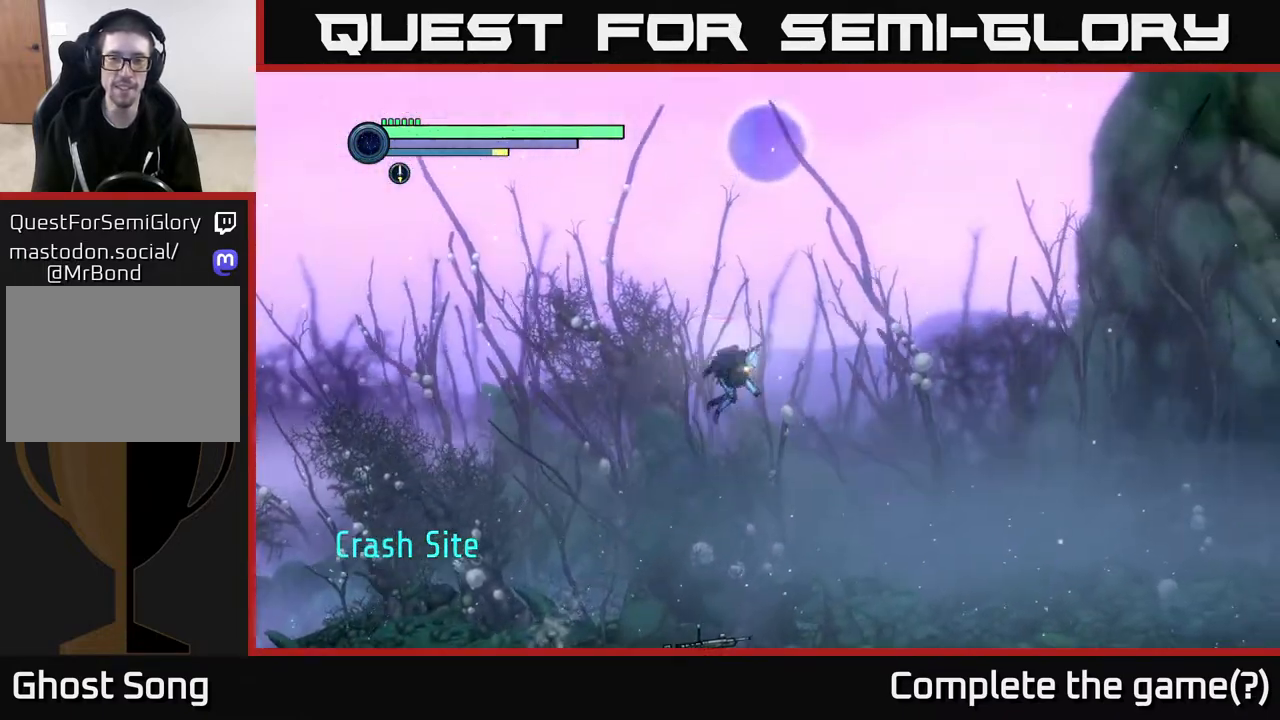
{"buttons": ["A", "R2"], "left_stick": "right", "right_stick": "center", "events": [[333, "A", "up"], [433, "A", "down"]]}
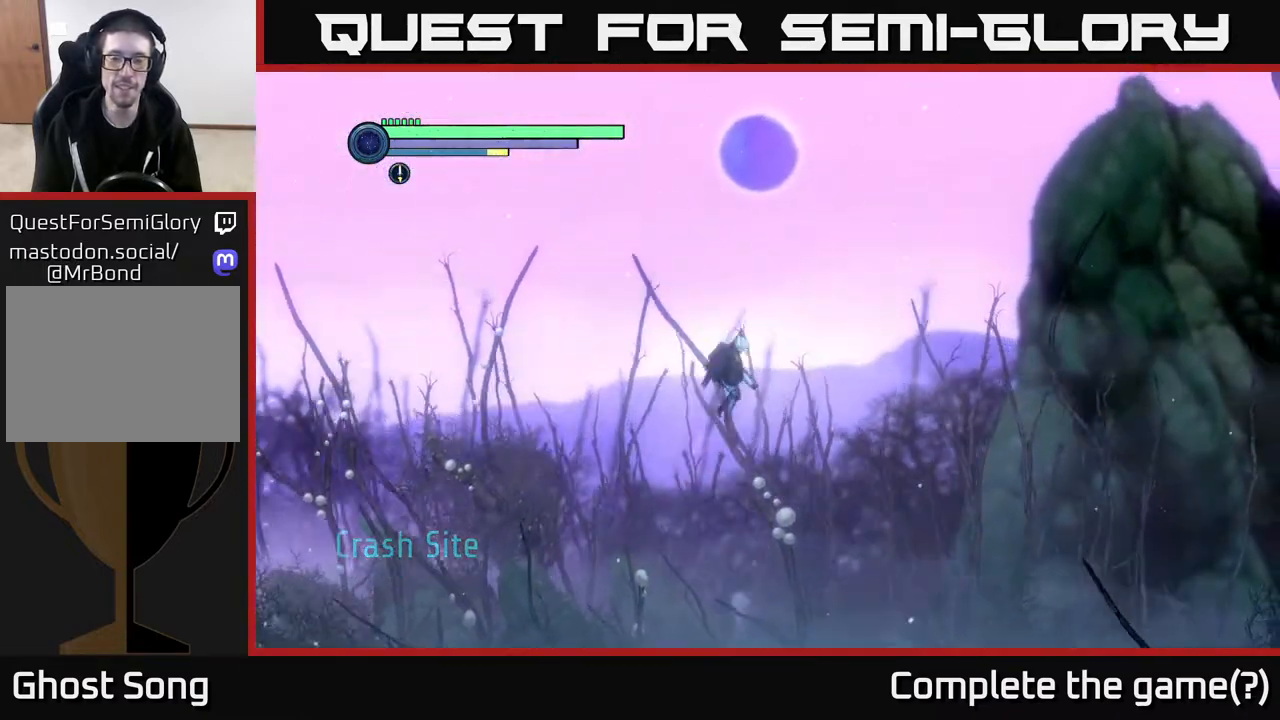
{"buttons": ["A", "R2"], "left_stick": "right", "right_stick": "center", "events": []}
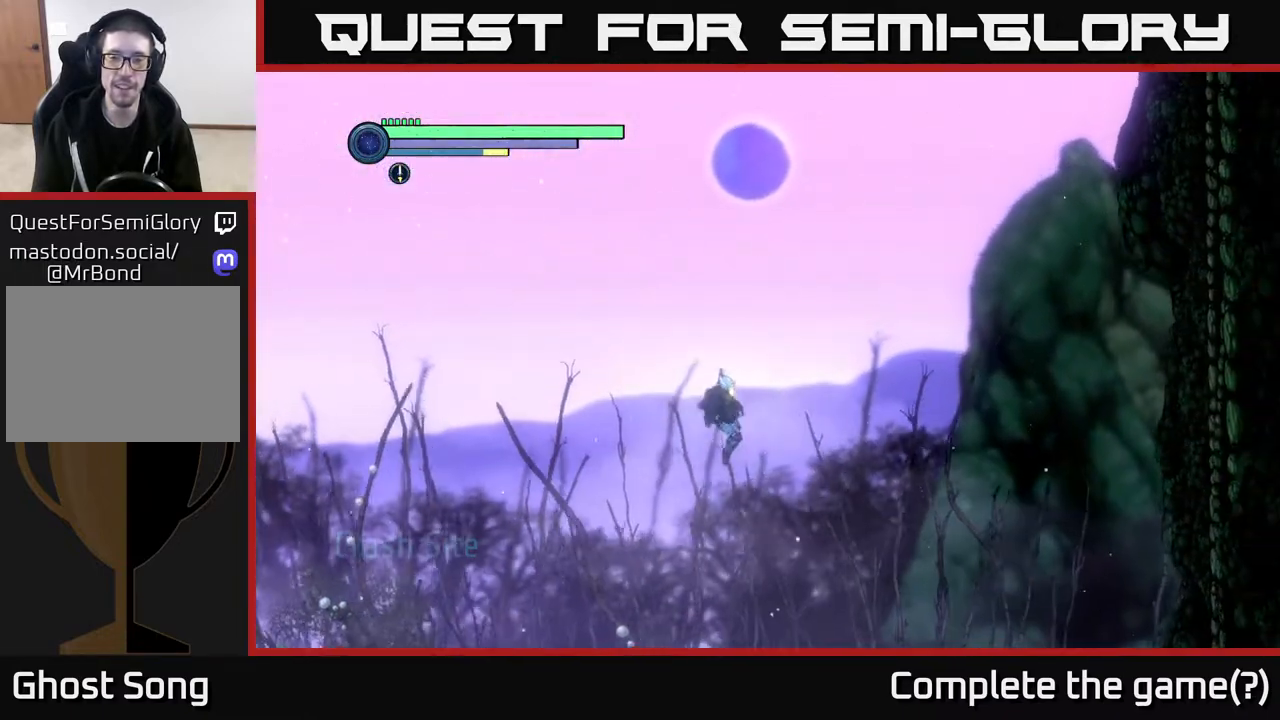
{"buttons": [], "left_stick": "center", "right_stick": "center", "events": [[350, "A", "up"], [350, "R2", "up"], [400, "left_stick", "center"]]}
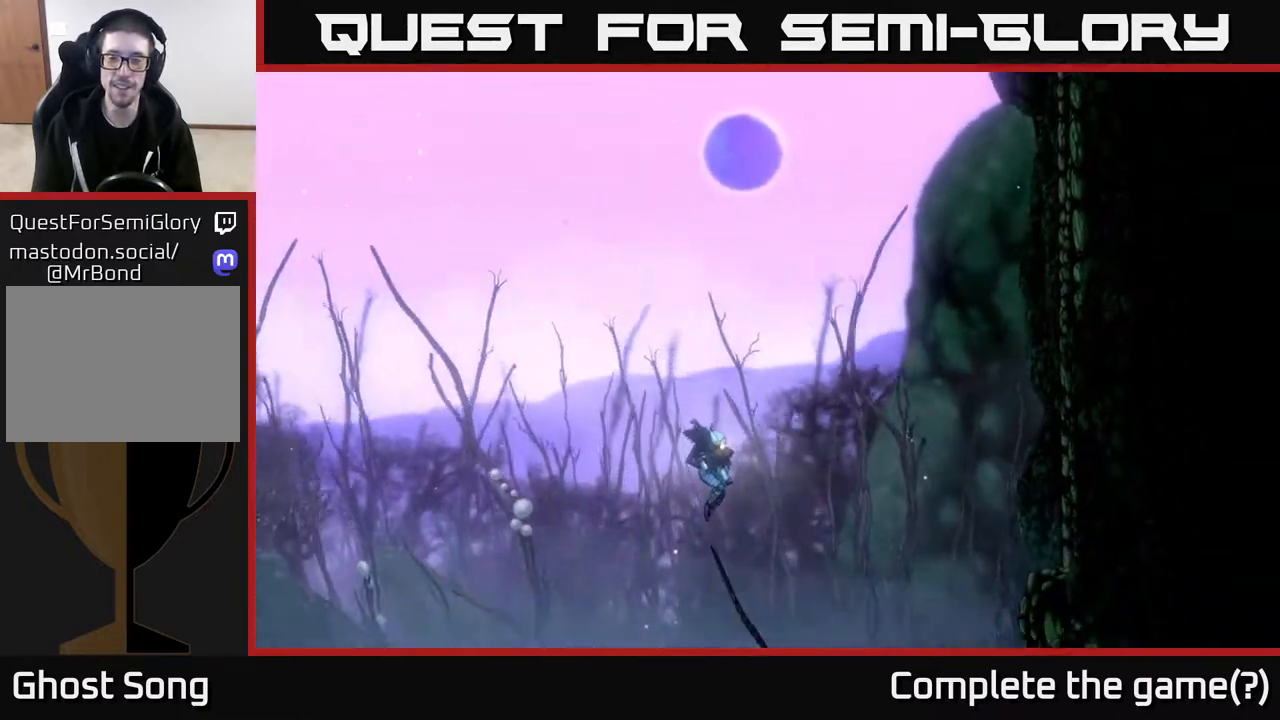
{"buttons": [], "left_stick": "center", "right_stick": "center", "events": [[50, "SELECT", "down"], [117, "SELECT", "up"]]}
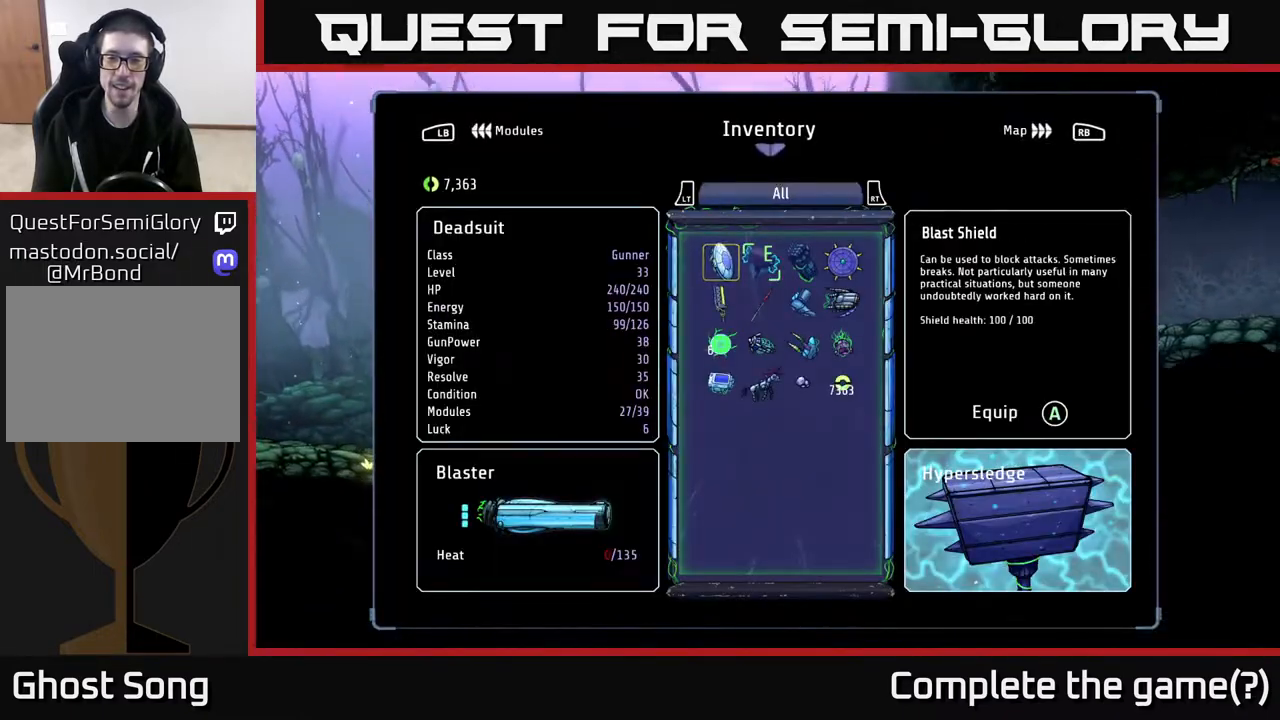
{"buttons": [], "left_stick": "center", "right_stick": "center", "events": [[200, "L1", "down"], [350, "L1", "up"]]}
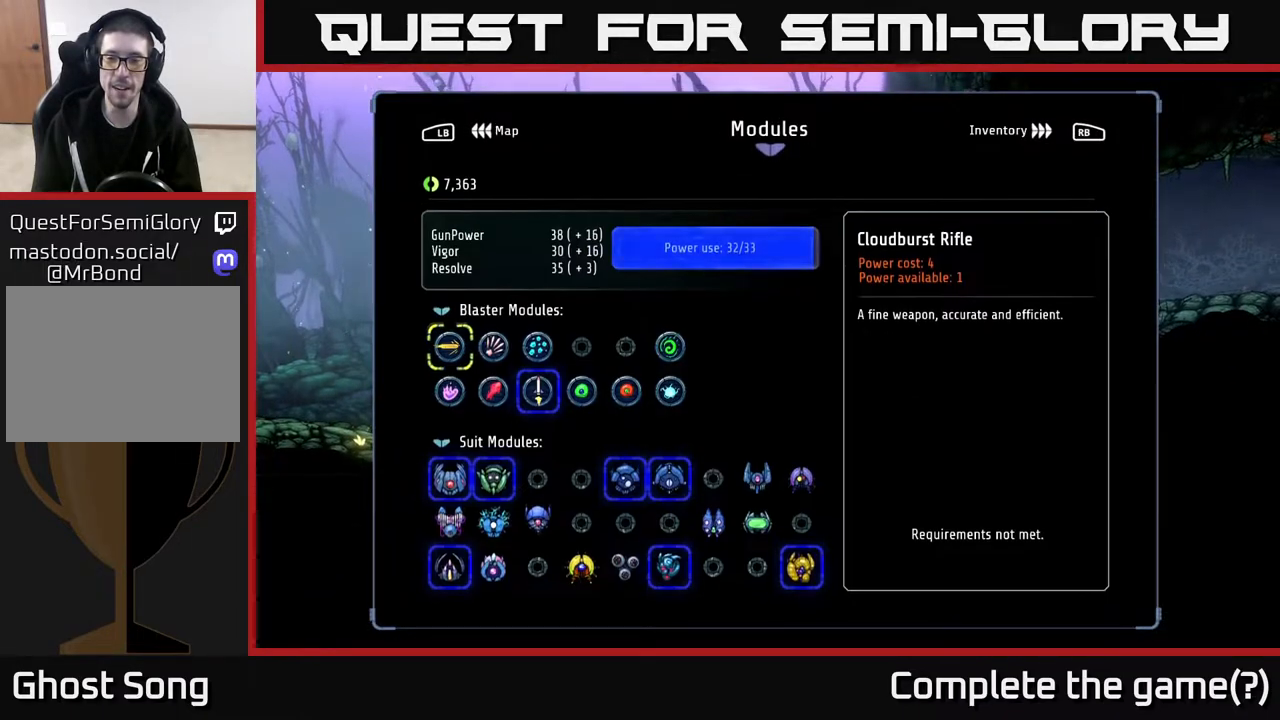
{"buttons": [], "left_stick": "center", "right_stick": "center", "events": [[317, "L1", "down"], [467, "L1", "up"]]}
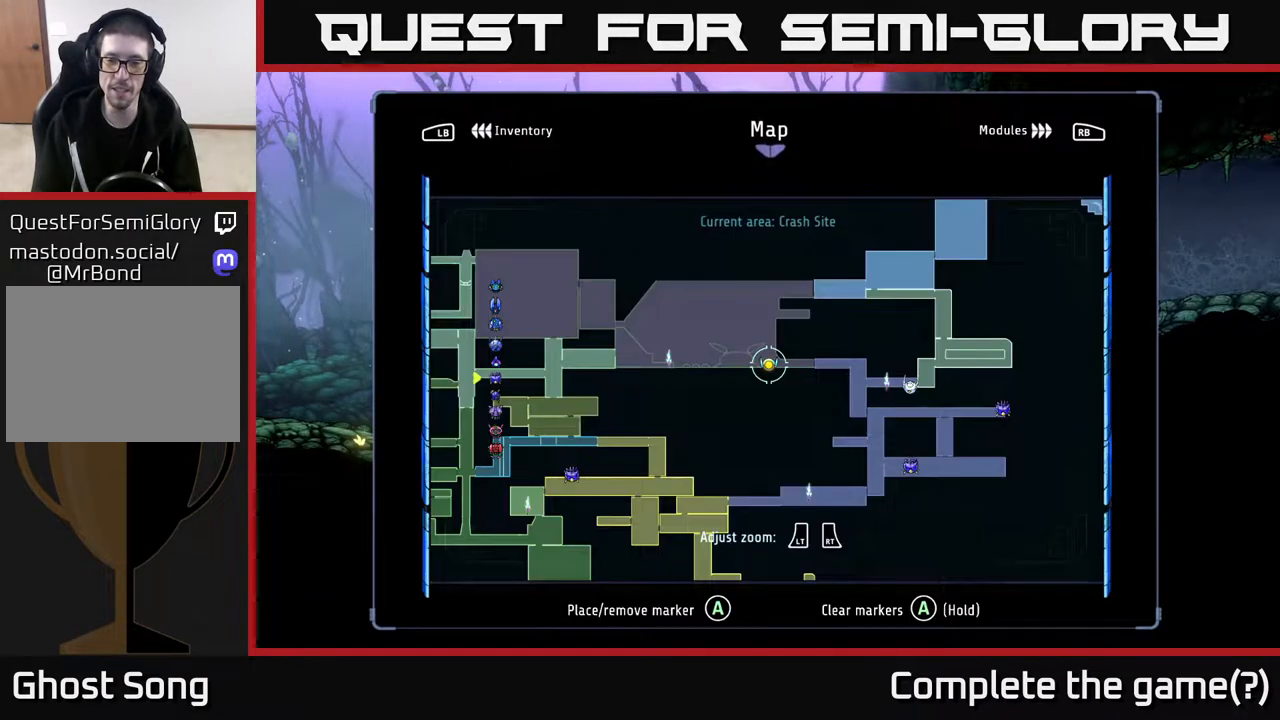
{"buttons": [], "left_stick": "center", "right_stick": "center", "events": []}
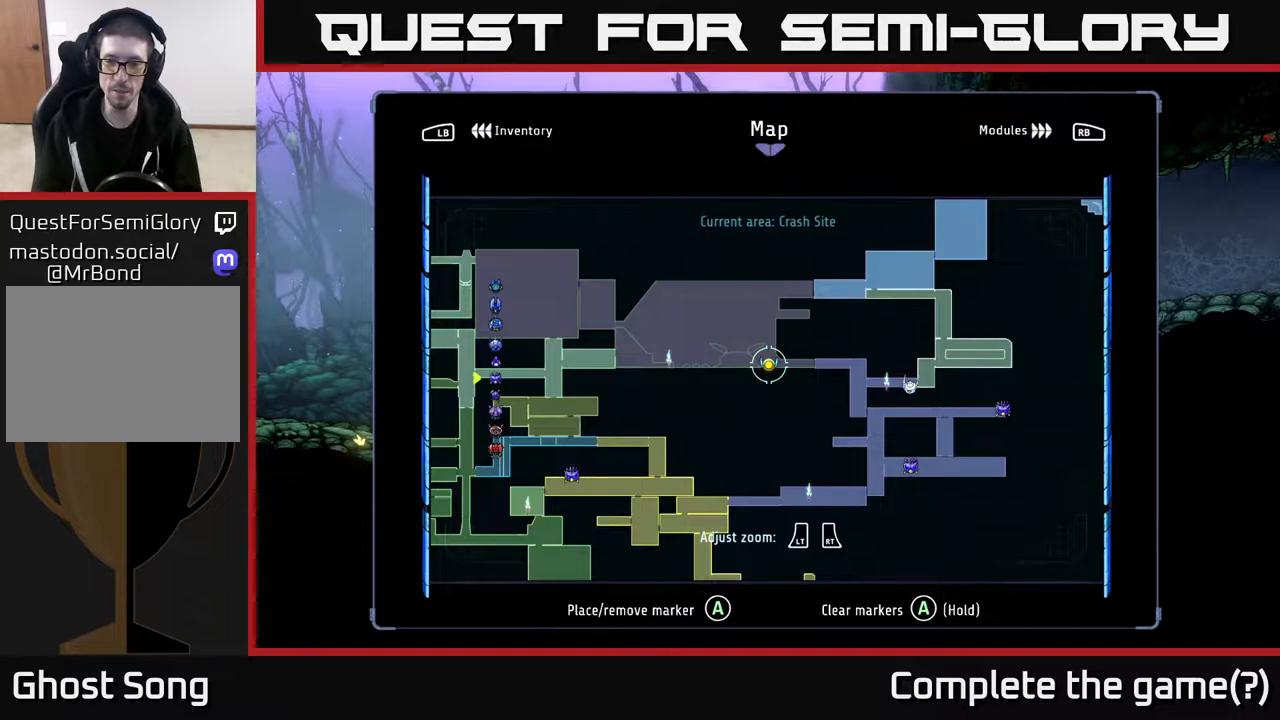
{"buttons": [], "left_stick": "down-right", "right_stick": "center", "events": [[117, "left_stick", "right"], [450, "left_stick", "down-right"]]}
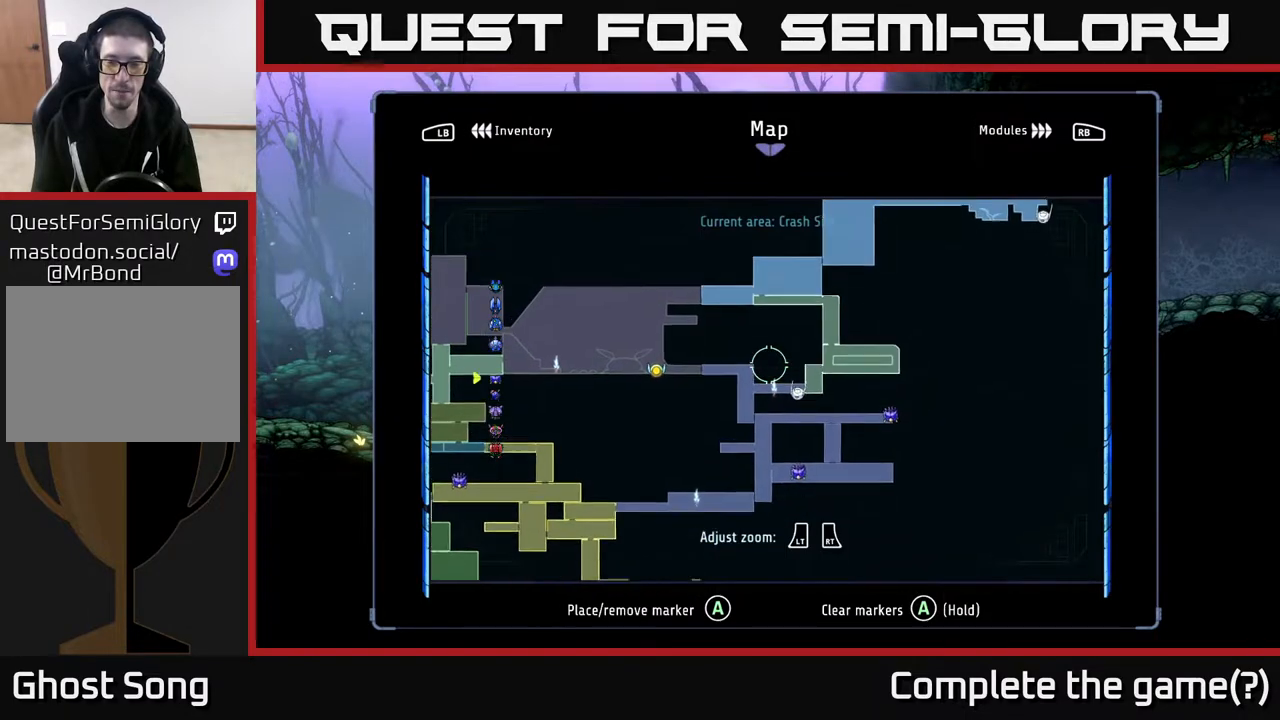
{"buttons": [], "left_stick": "left", "right_stick": "center", "events": [[33, "left_stick", "down"], [183, "left_stick", "center"], [333, "left_stick", "down-left"], [483, "left_stick", "left"]]}
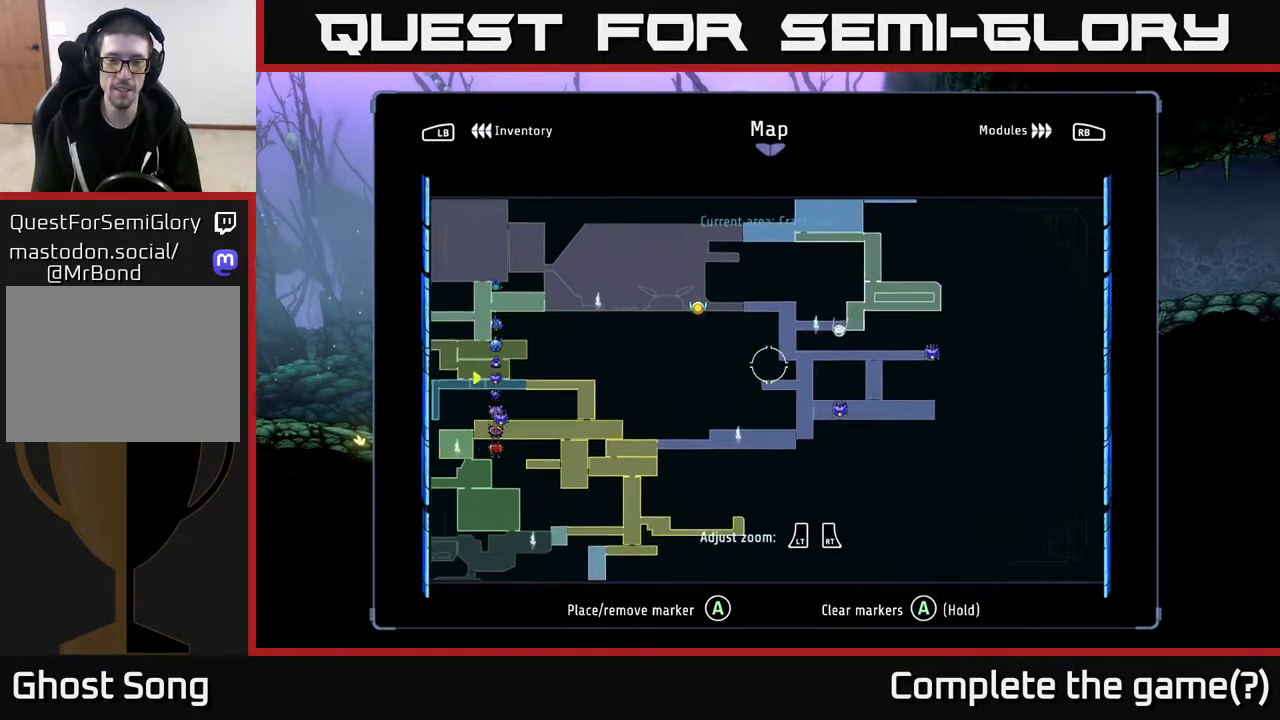
{"buttons": [], "left_stick": "down-left", "right_stick": "center", "events": [[250, "left_stick", "down-left"]]}
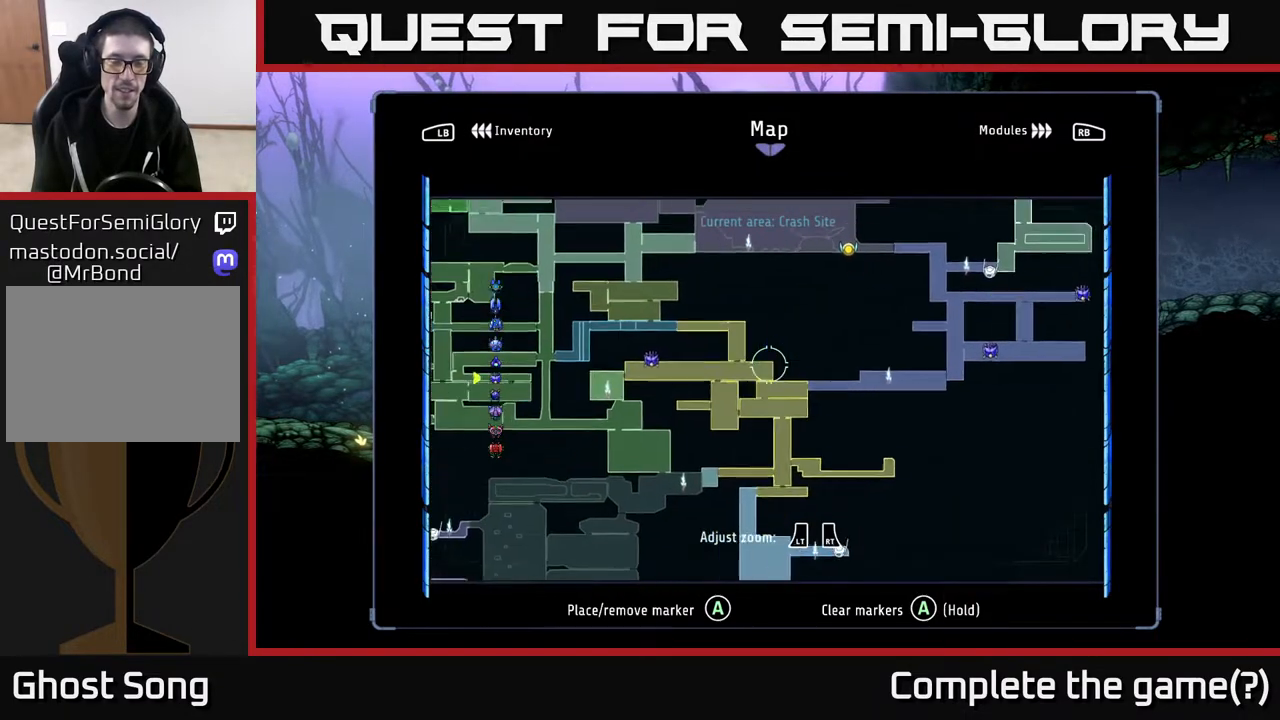
{"buttons": [], "left_stick": "left", "right_stick": "center", "events": [[83, "left_stick", "left"], [183, "left_stick", "up-left"], [350, "left_stick", "left"]]}
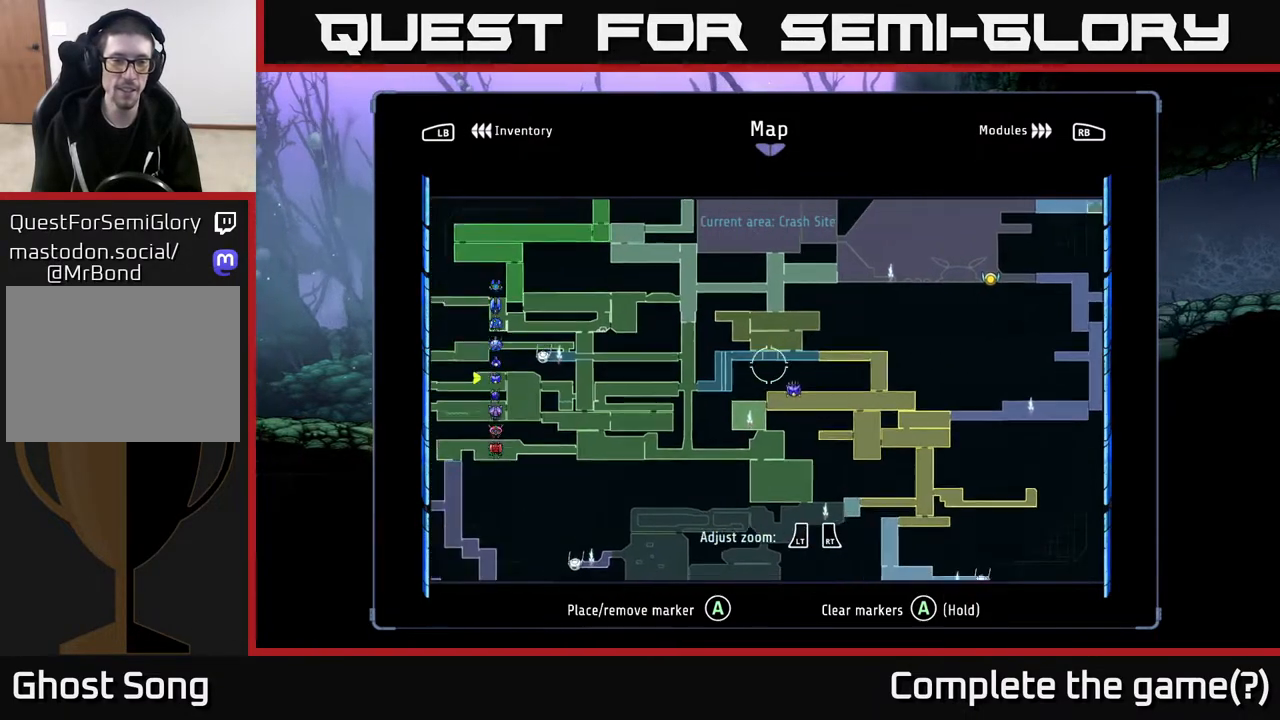
{"buttons": [], "left_stick": "left", "right_stick": "center", "events": []}
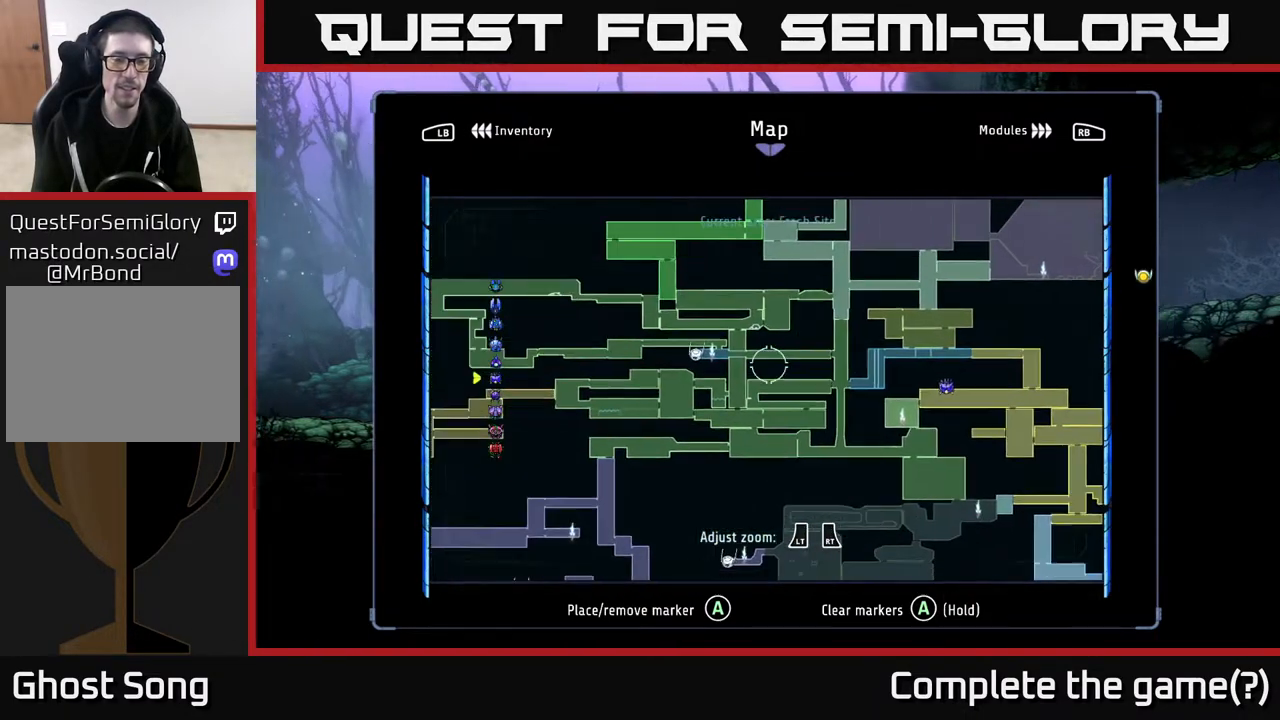
{"buttons": [], "left_stick": "down-left", "right_stick": "center", "events": [[117, "left_stick", "down-left"]]}
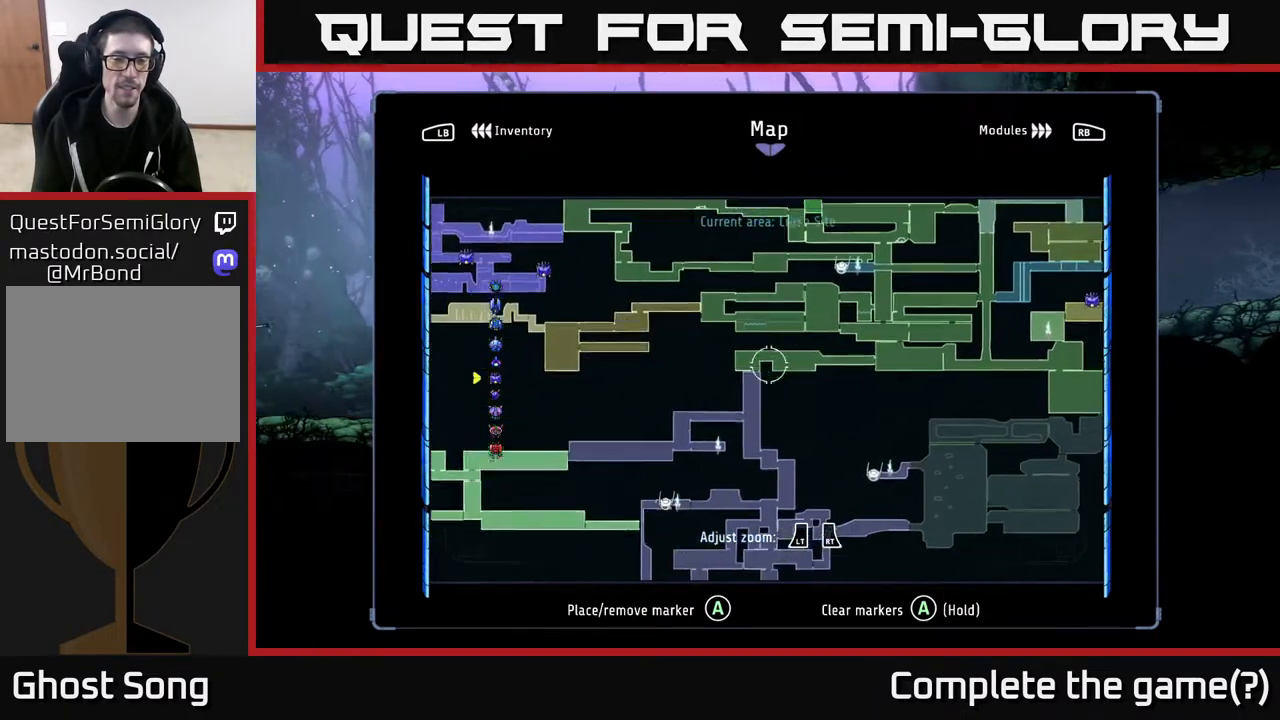
{"buttons": [], "left_stick": "up-left", "right_stick": "center", "events": [[300, "left_stick", "left"], [417, "left_stick", "up-left"]]}
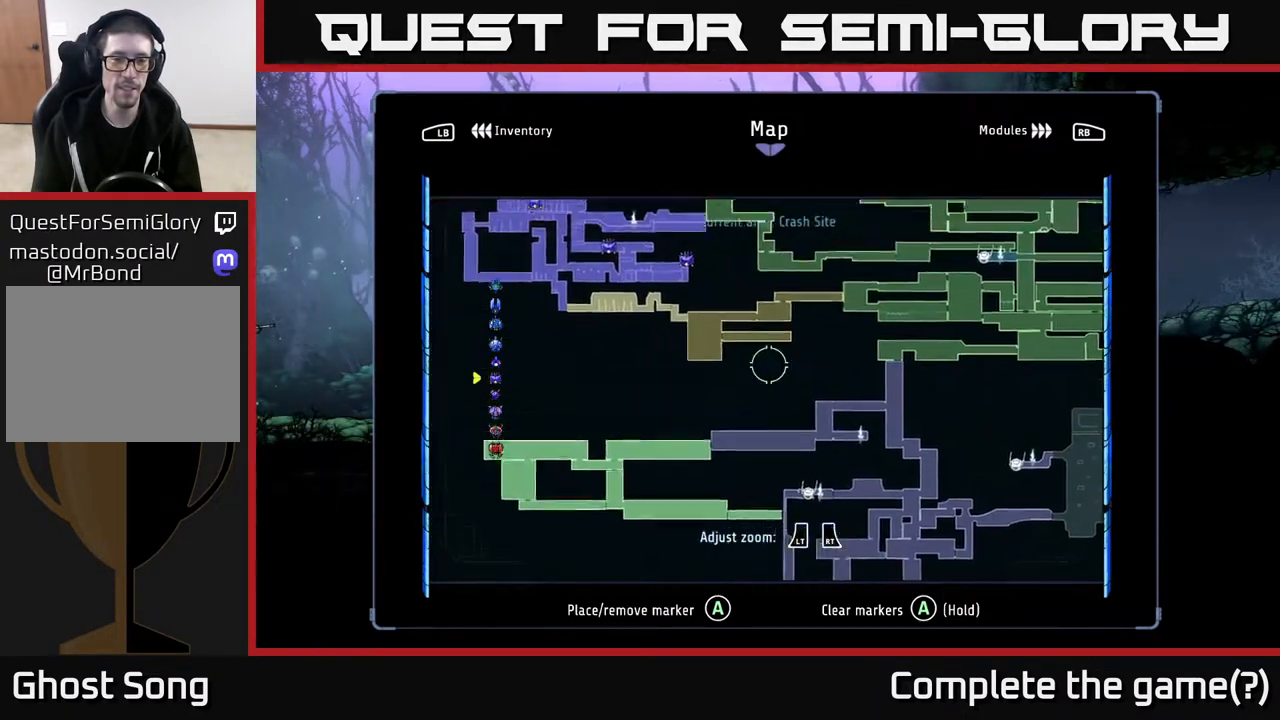
{"buttons": [], "left_stick": "center", "right_stick": "center", "events": [[267, "left_stick", "center"]]}
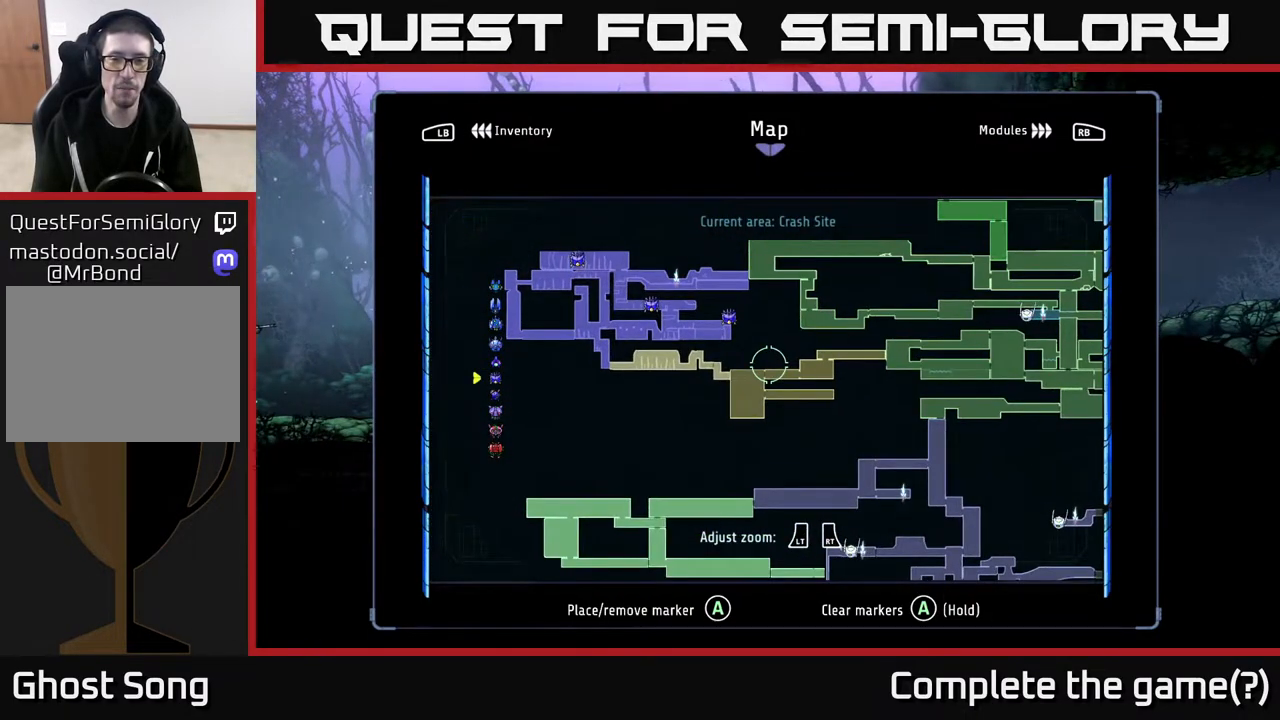
{"buttons": [], "left_stick": "up-left", "right_stick": "center", "events": [[383, "left_stick", "up-left"]]}
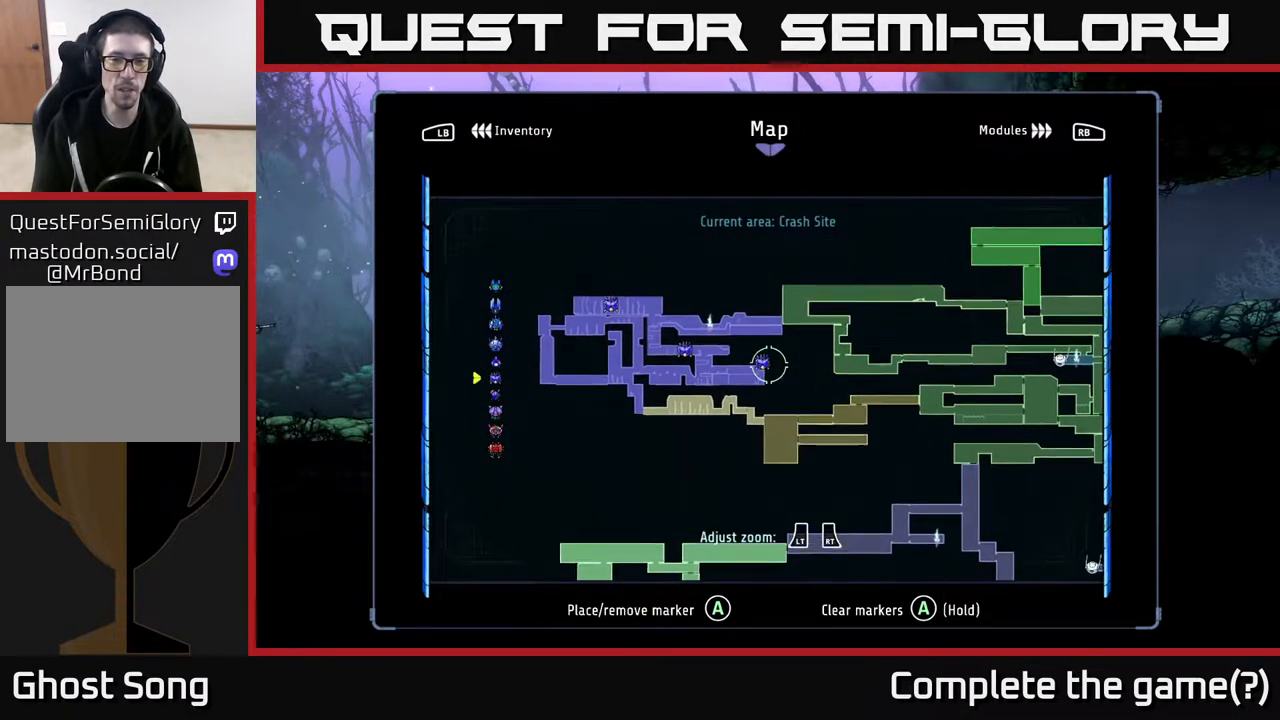
{"buttons": [], "left_stick": "center", "right_stick": "center", "events": [[167, "left_stick", "center"], [350, "left_stick", "down-right"], [433, "left_stick", "center"]]}
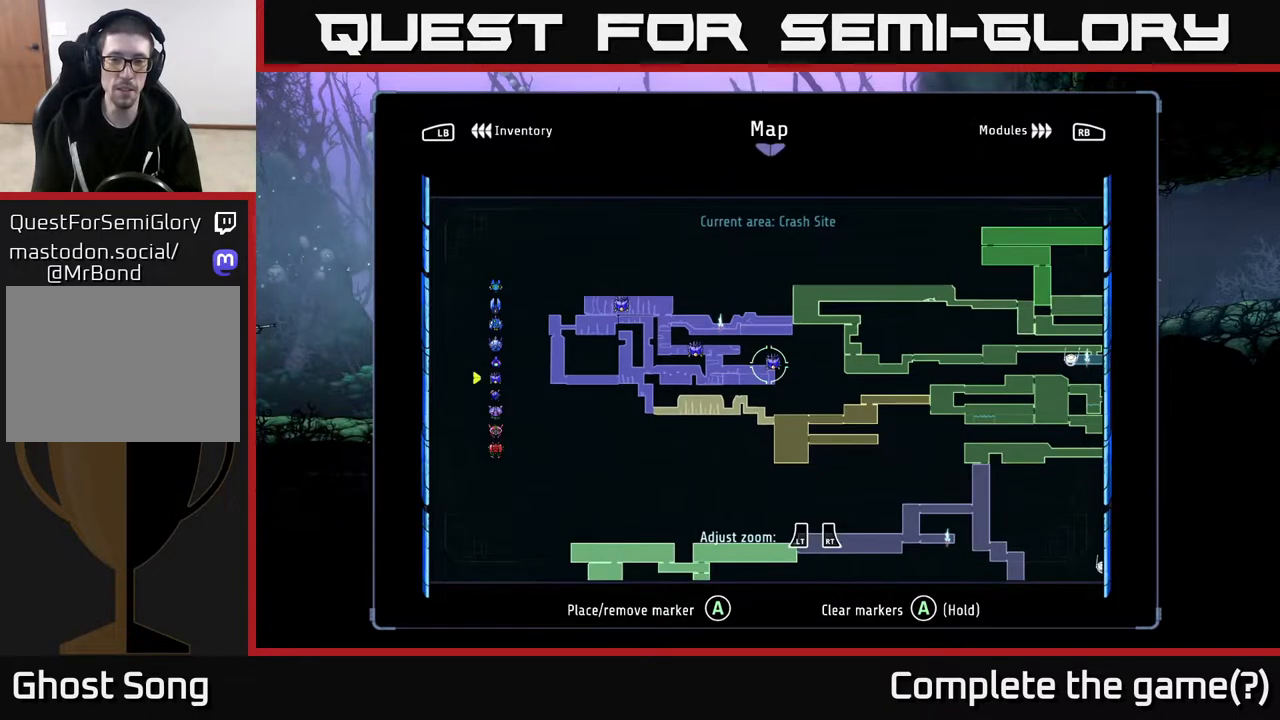
{"buttons": [], "left_stick": "center", "right_stick": "center", "events": []}
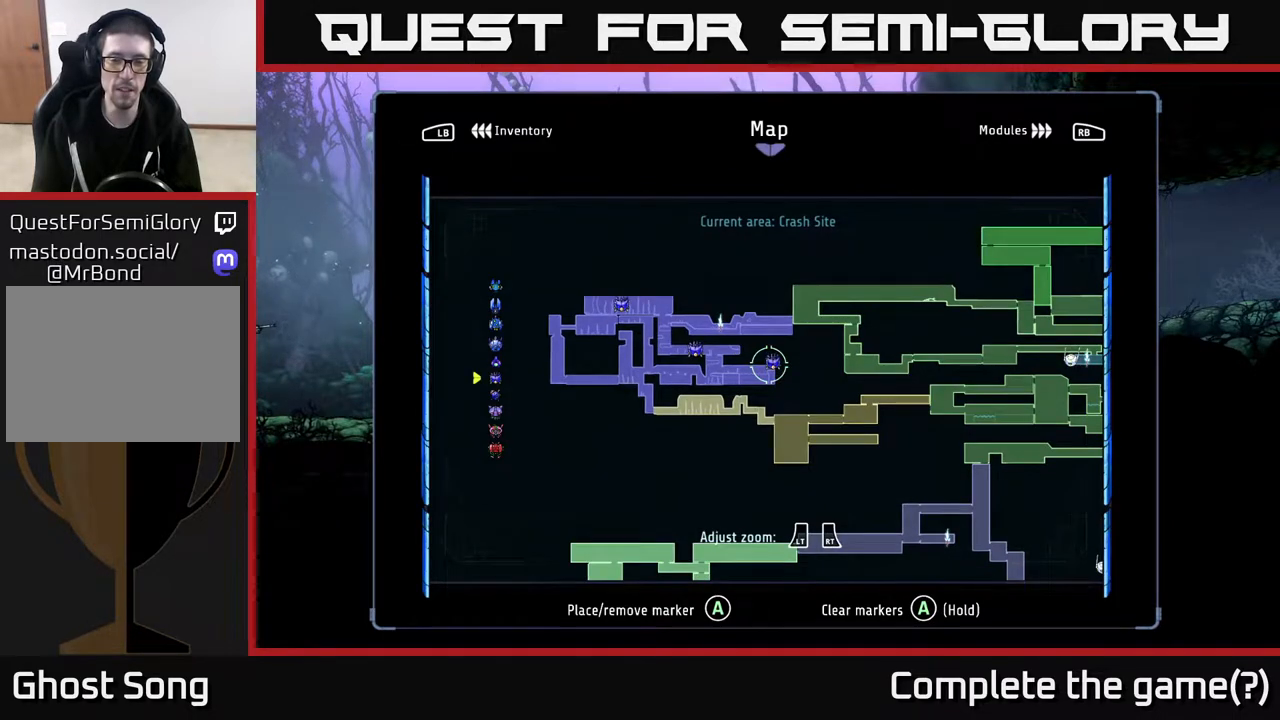
{"buttons": [], "left_stick": "center", "right_stick": "center", "events": []}
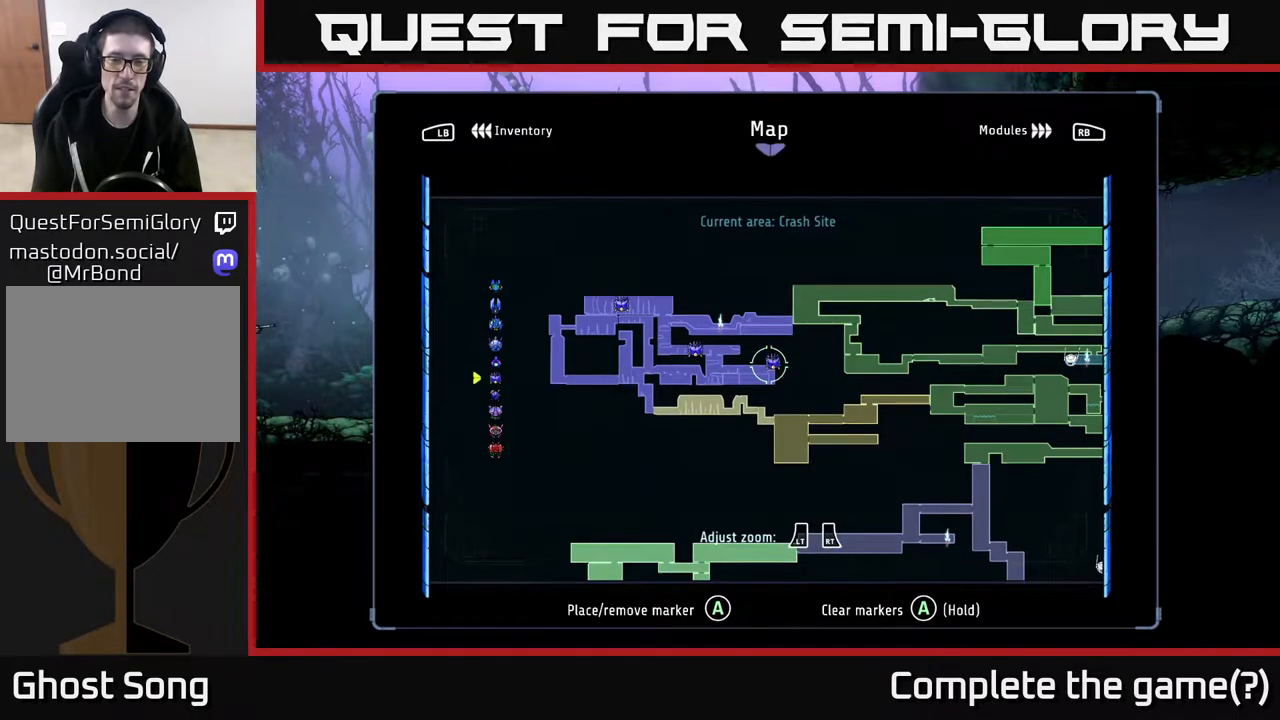
{"buttons": [], "left_stick": "center", "right_stick": "center", "events": []}
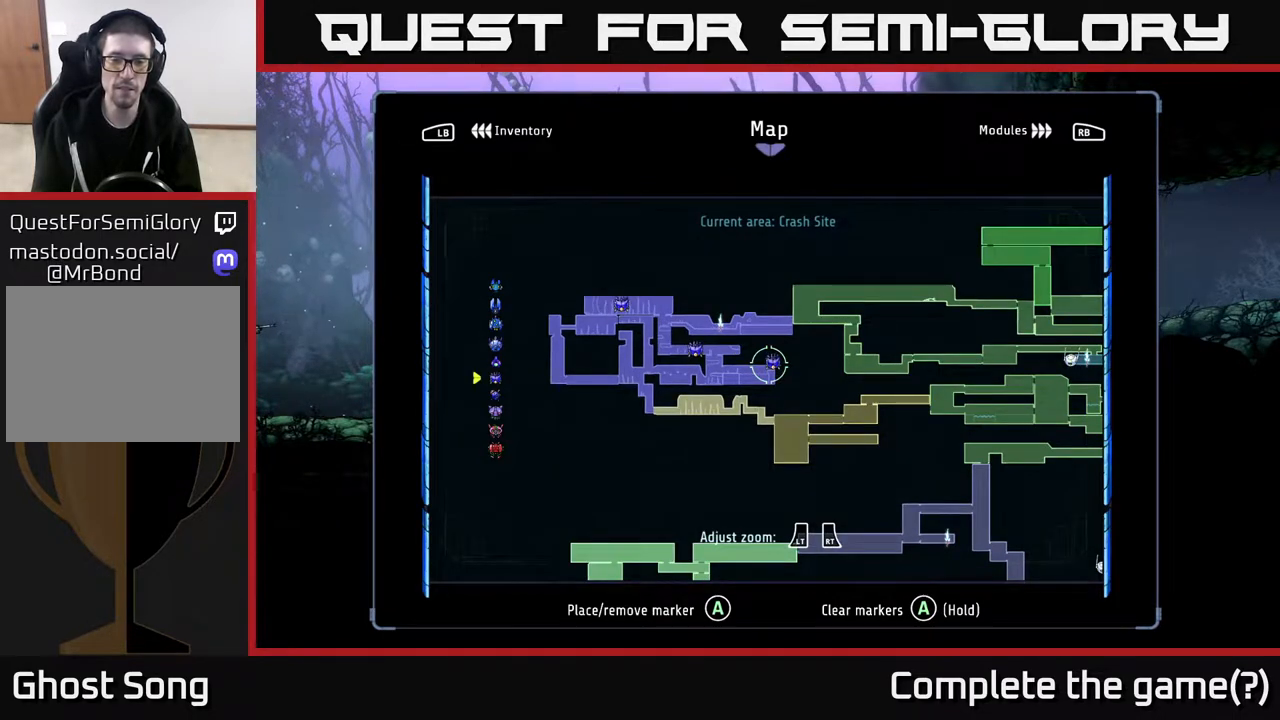
{"buttons": [], "left_stick": "center", "right_stick": "center", "events": []}
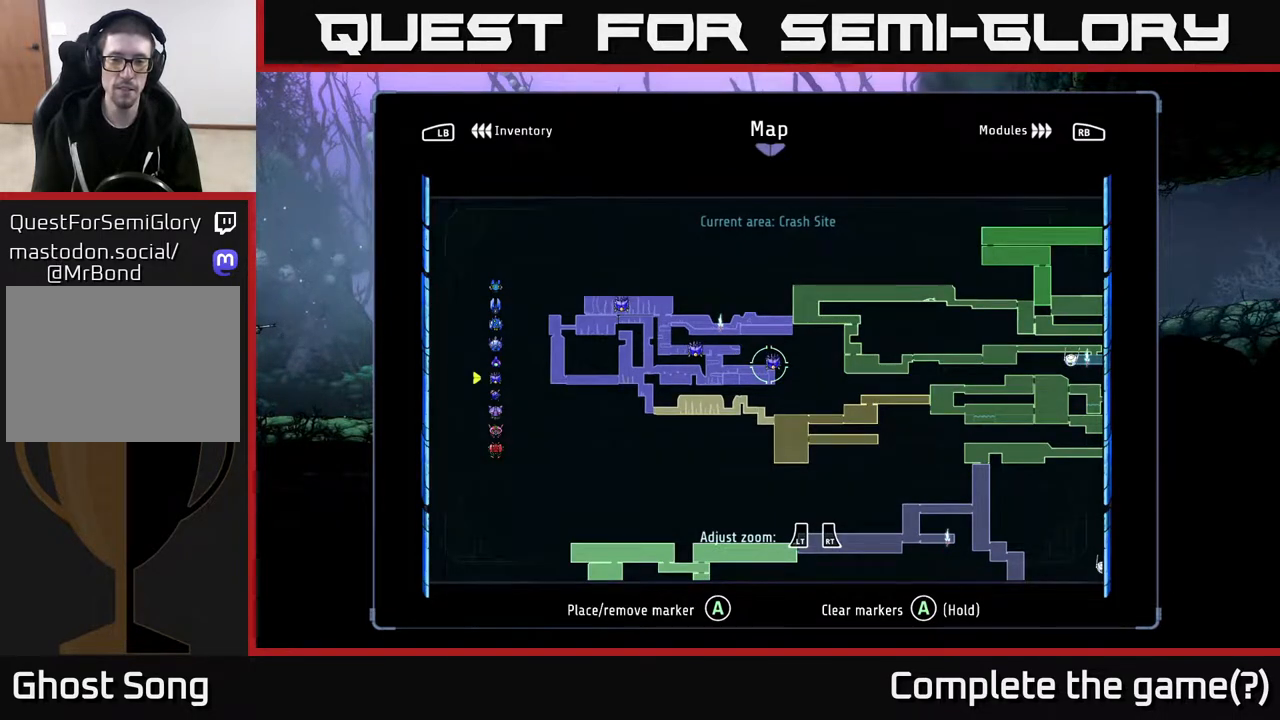
{"buttons": [], "left_stick": "center", "right_stick": "center", "events": []}
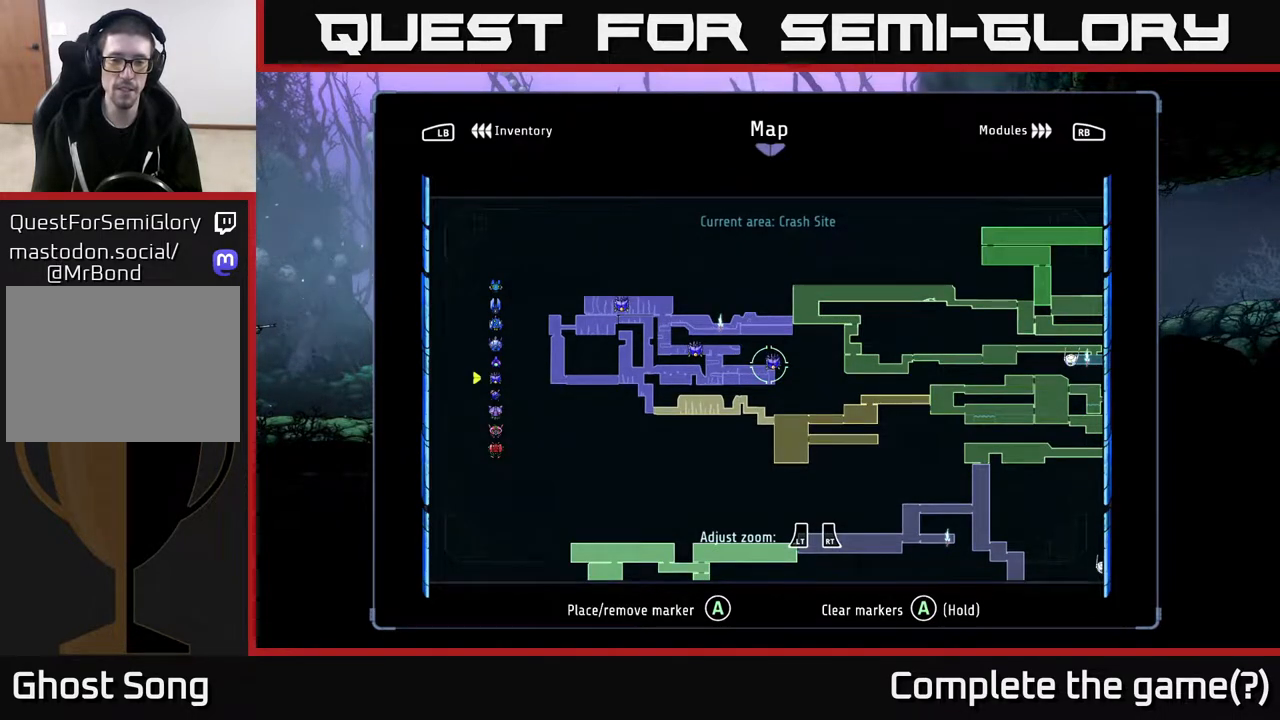
{"buttons": [], "left_stick": "center", "right_stick": "center", "events": []}
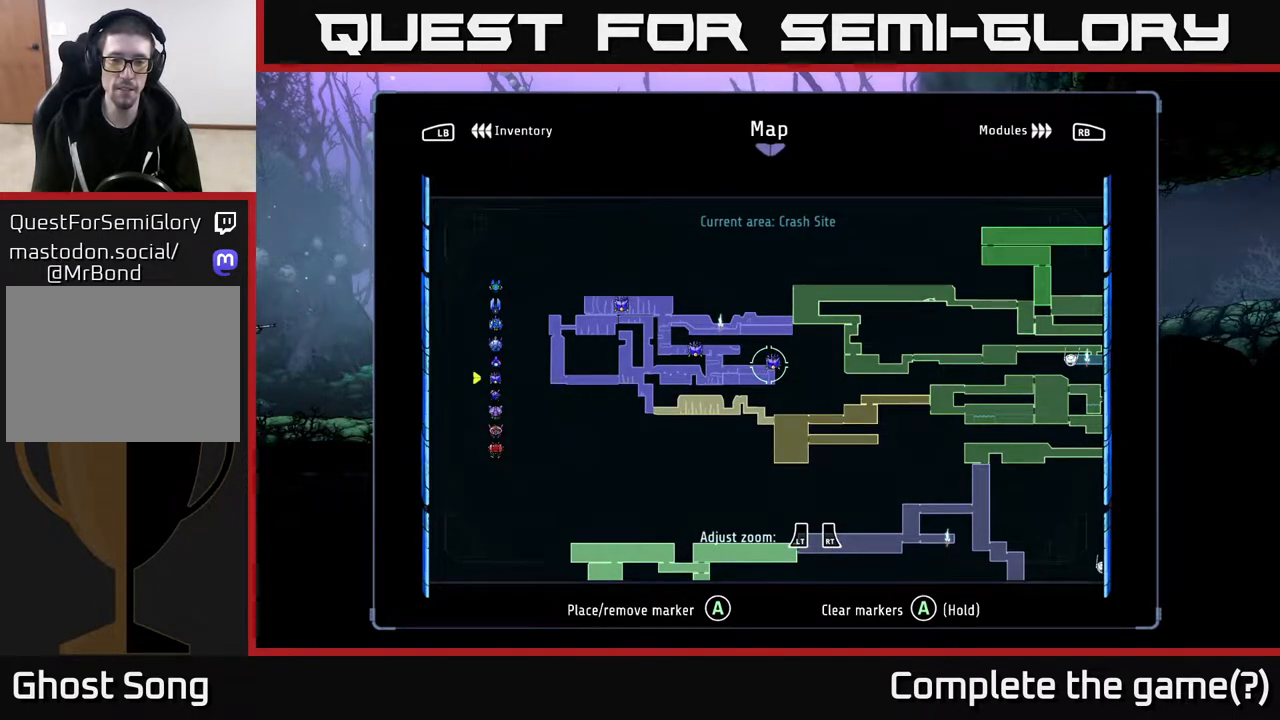
{"buttons": [], "left_stick": "center", "right_stick": "center", "events": []}